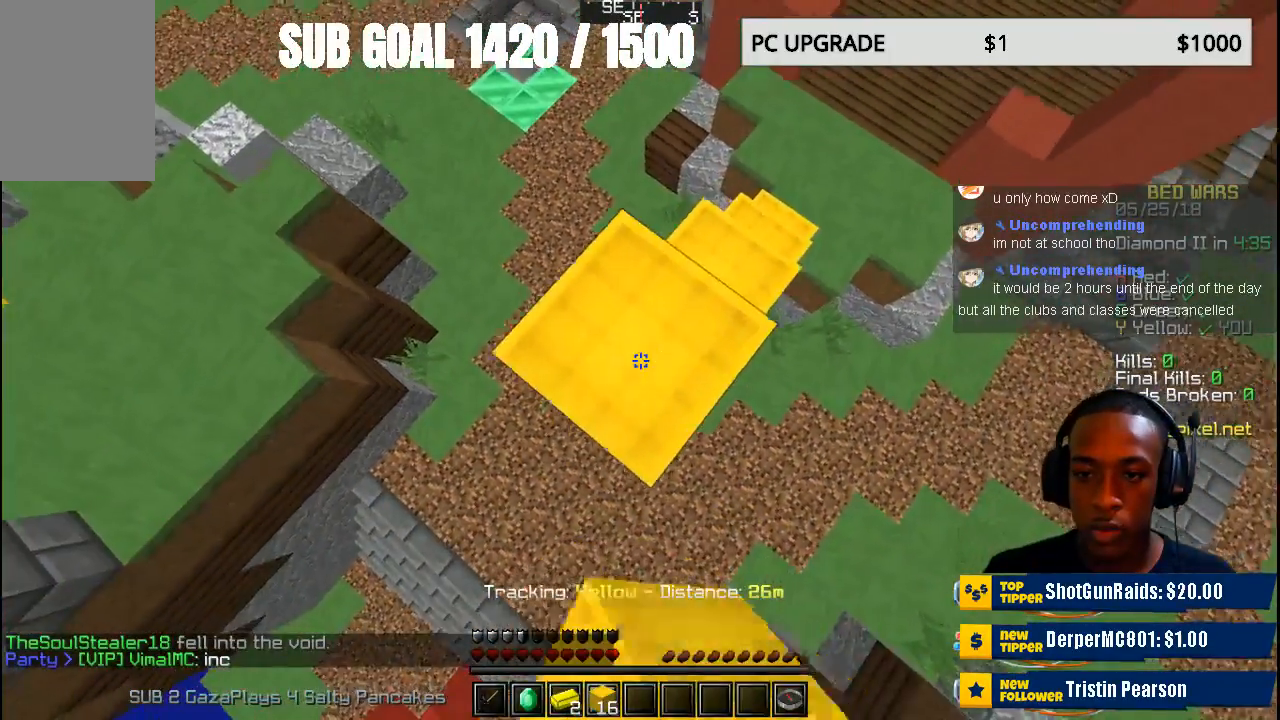
Gameplay with keyboard and mouse; each line is a JSON object with the keys and mouse buttons held at the frame after it. "events" lists presses ("down") and releases ("up") of "a", "d", "s", "w", "mouse_left" and "mouse_right" between this image and that frame as [ms after this image, input, new state], when the widget could be followed in between. "mouse_left", "mouse_right" = the "left", "right" buttons of the "mouse" list. No other keys are recorded. Fast repeated clicks can show as one long hold. Mouse movement is not recorded.
{"keys": ["a", "s"], "mouse": ["right"], "events": [[400, "mouse_right", "down"]]}
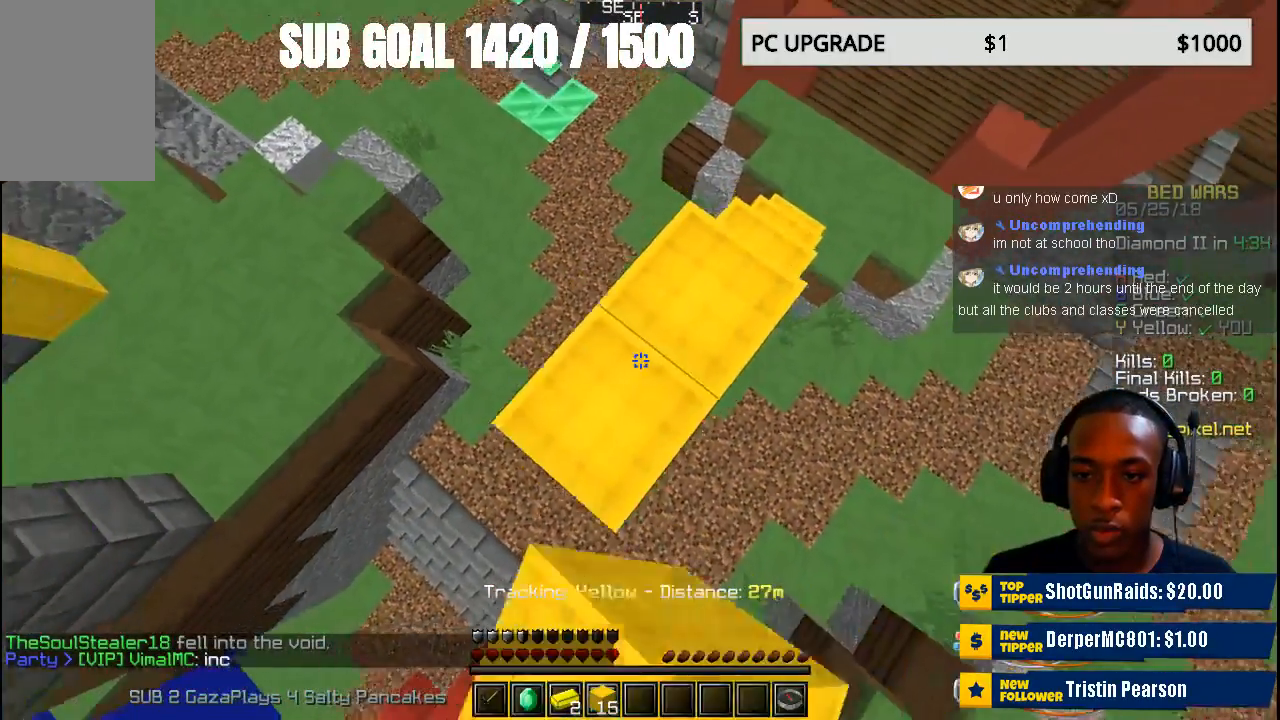
{"keys": ["a", "s"], "mouse": [], "events": [[133, "mouse_right", "up"]]}
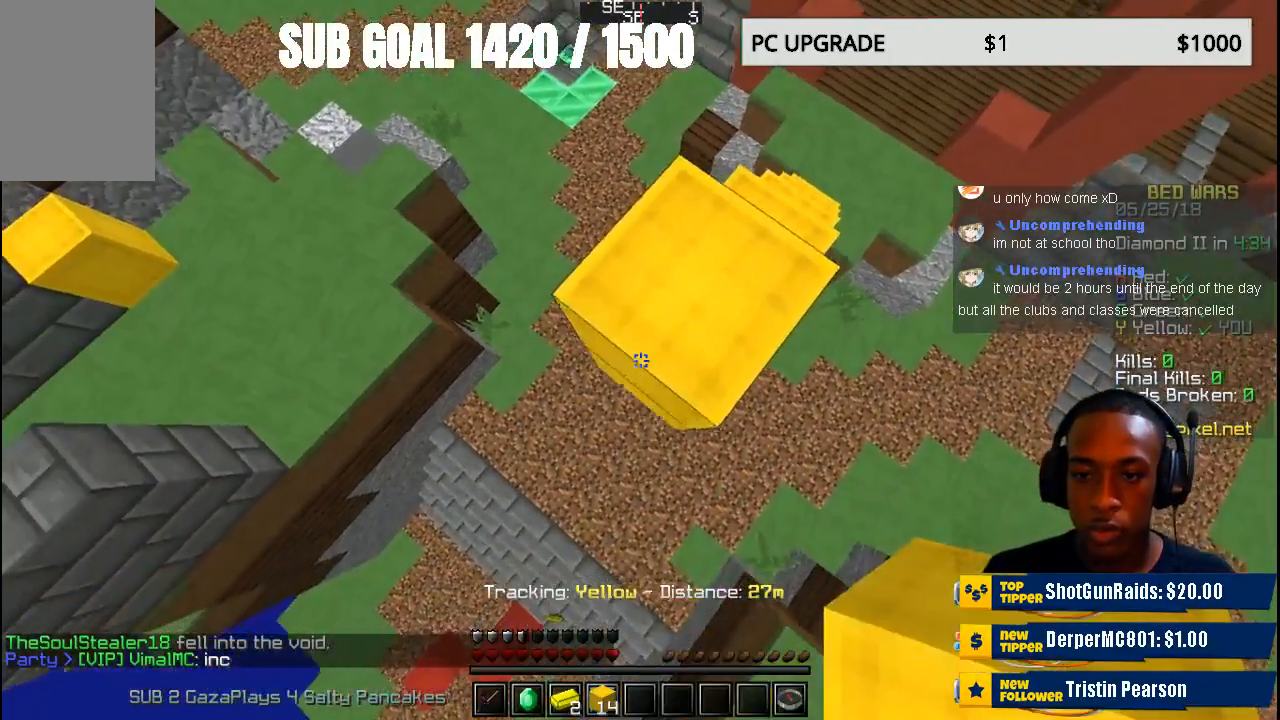
{"keys": ["a", "s"], "mouse": [], "events": [[167, "mouse_right", "down"], [433, "mouse_right", "up"]]}
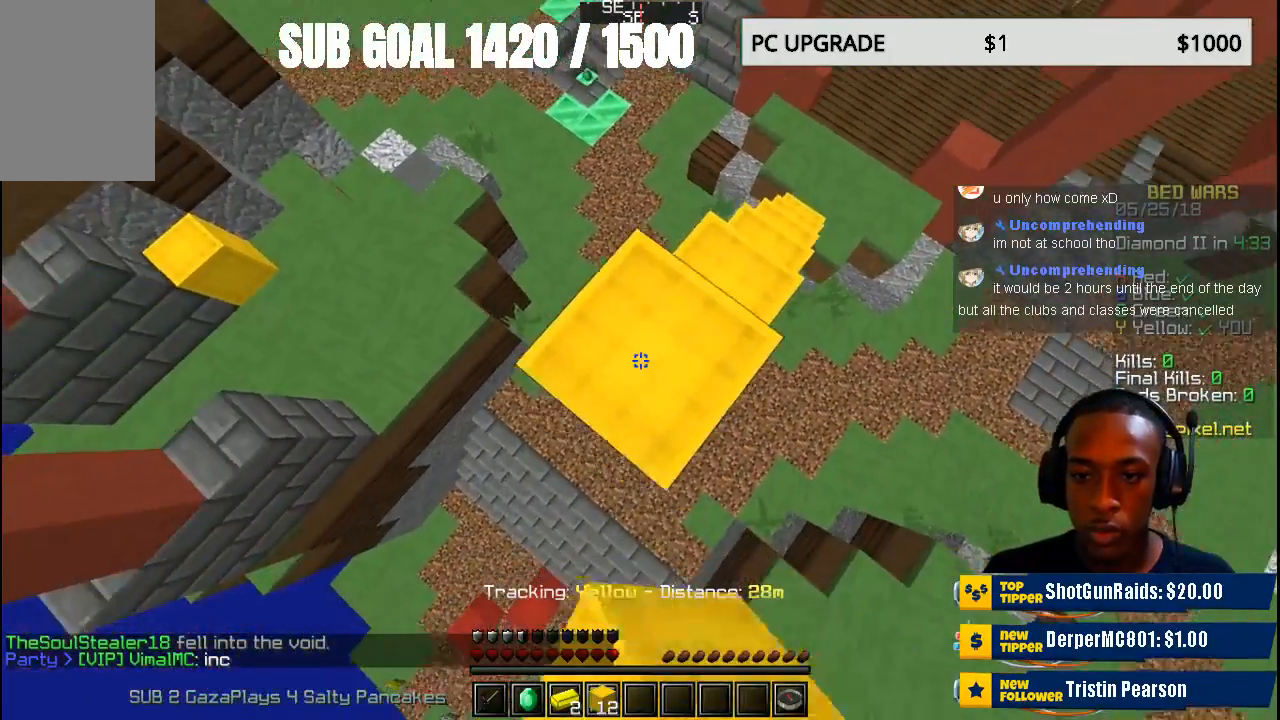
{"keys": ["a", "s"], "mouse": ["right"], "events": [[400, "mouse_right", "down"]]}
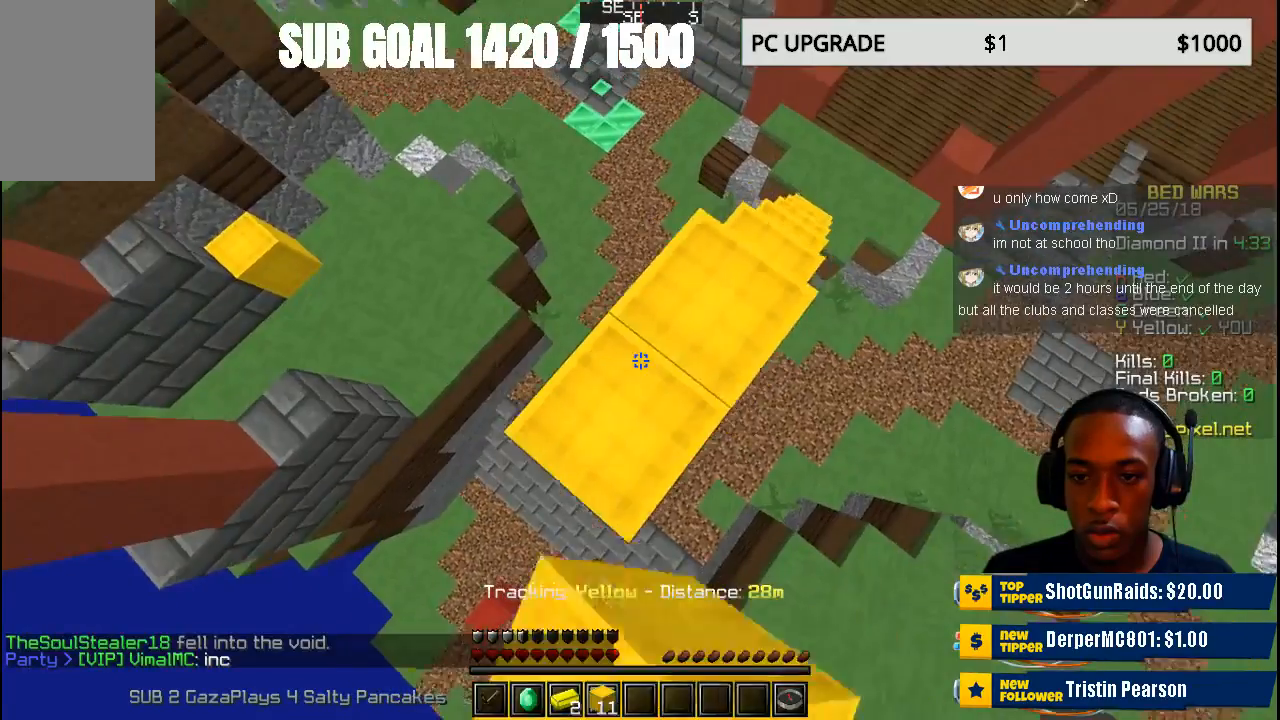
{"keys": ["a", "s"], "mouse": [], "events": [[133, "mouse_right", "up"]]}
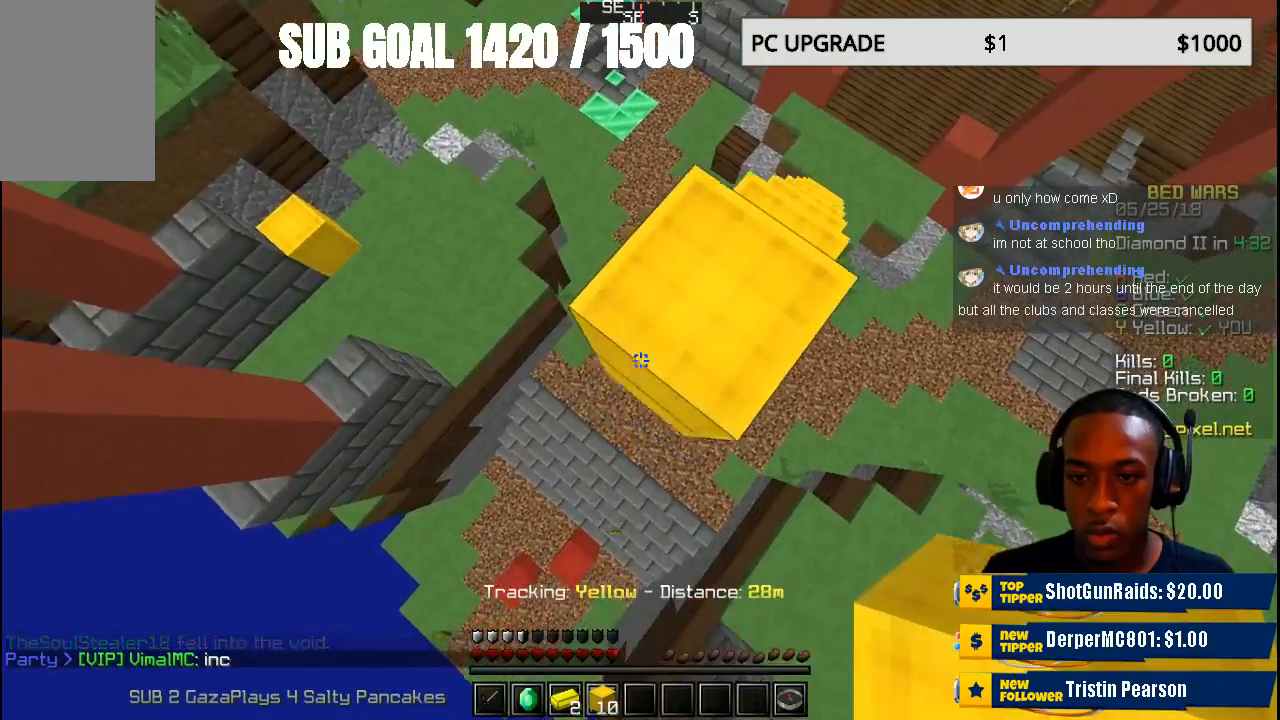
{"keys": ["a", "s"], "mouse": [], "events": [[233, "mouse_right", "down"], [500, "mouse_right", "up"]]}
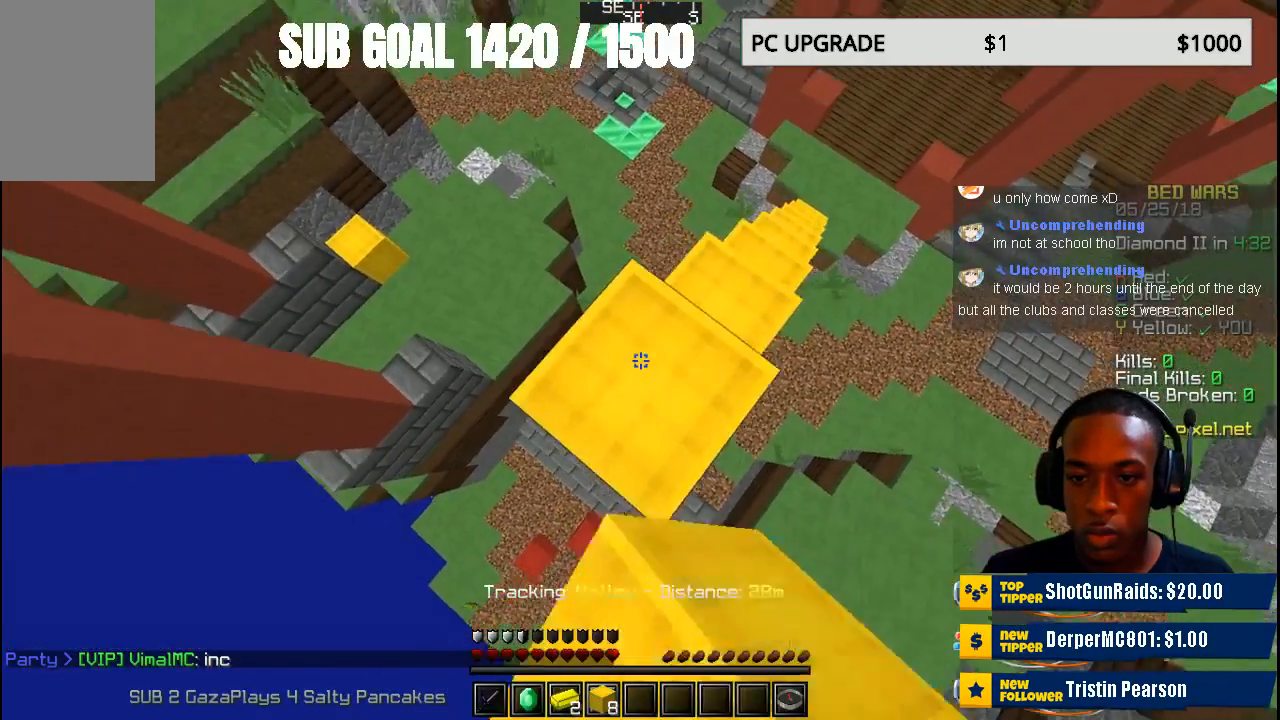
{"keys": ["a", "s"], "mouse": ["right"], "events": [[500, "mouse_right", "down"]]}
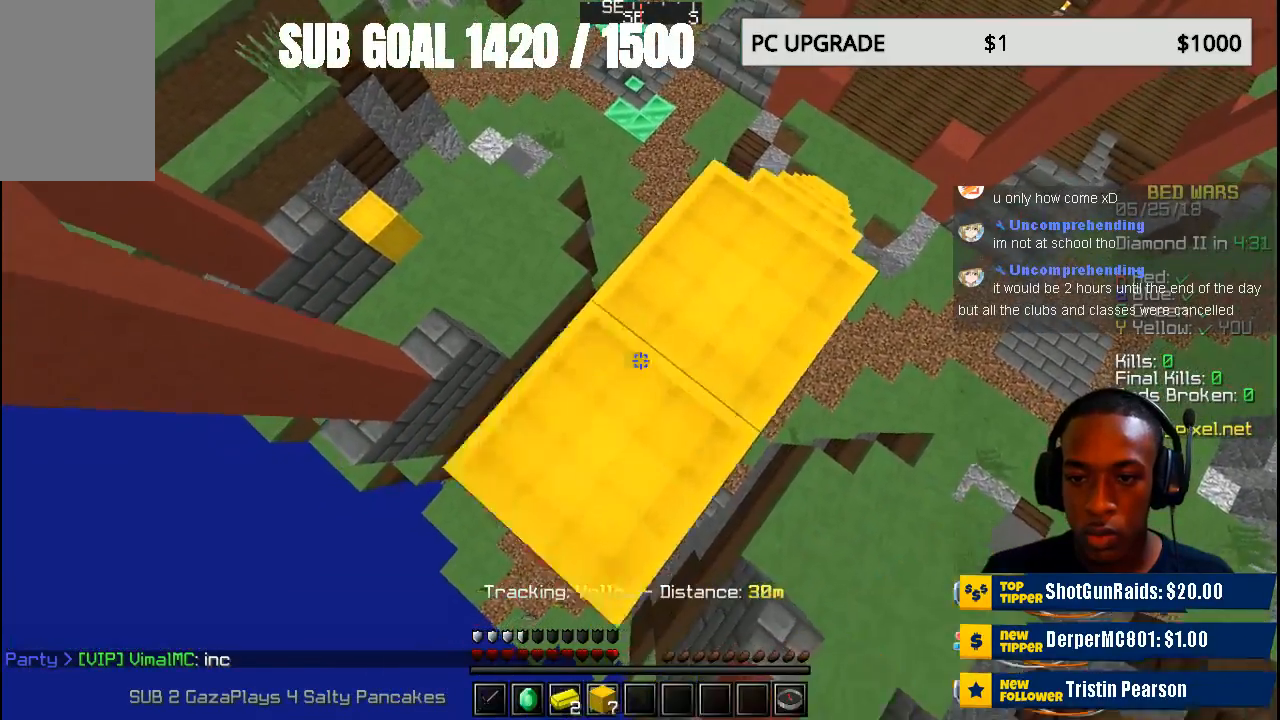
{"keys": ["a", "s"], "mouse": [], "events": [[300, "mouse_right", "up"]]}
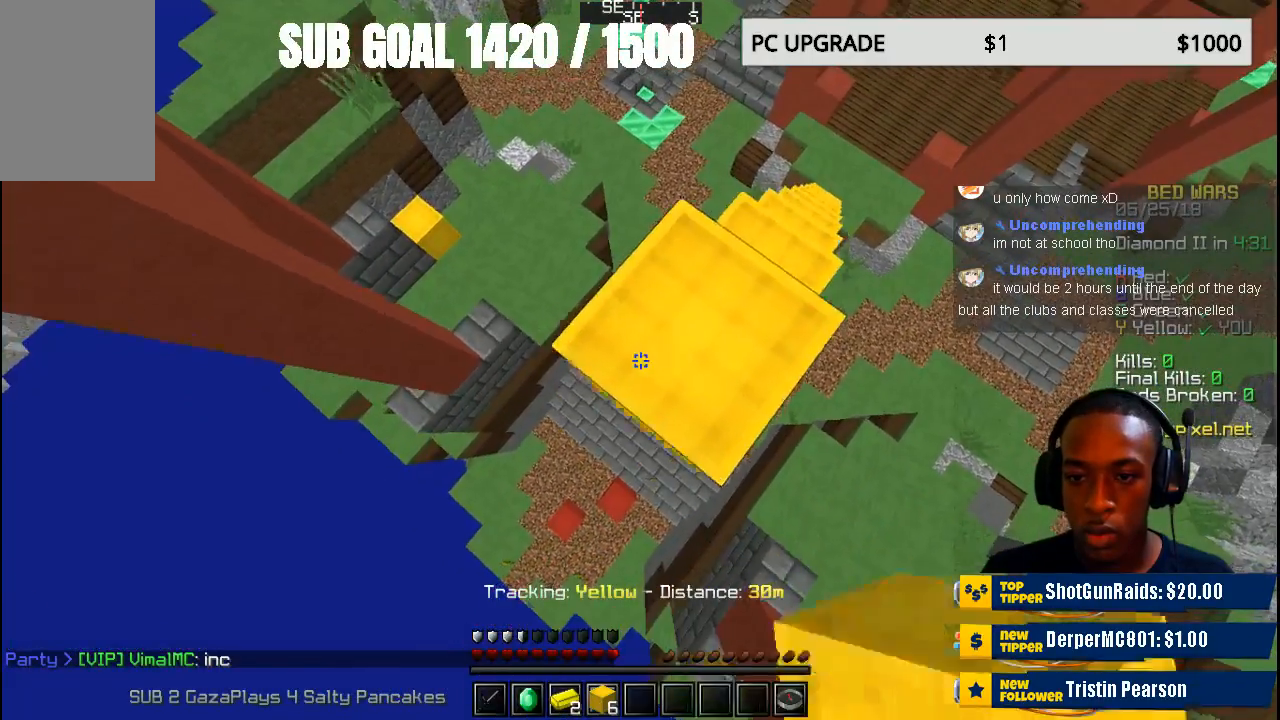
{"keys": ["a", "s"], "mouse": ["right"], "events": [[233, "mouse_right", "down"]]}
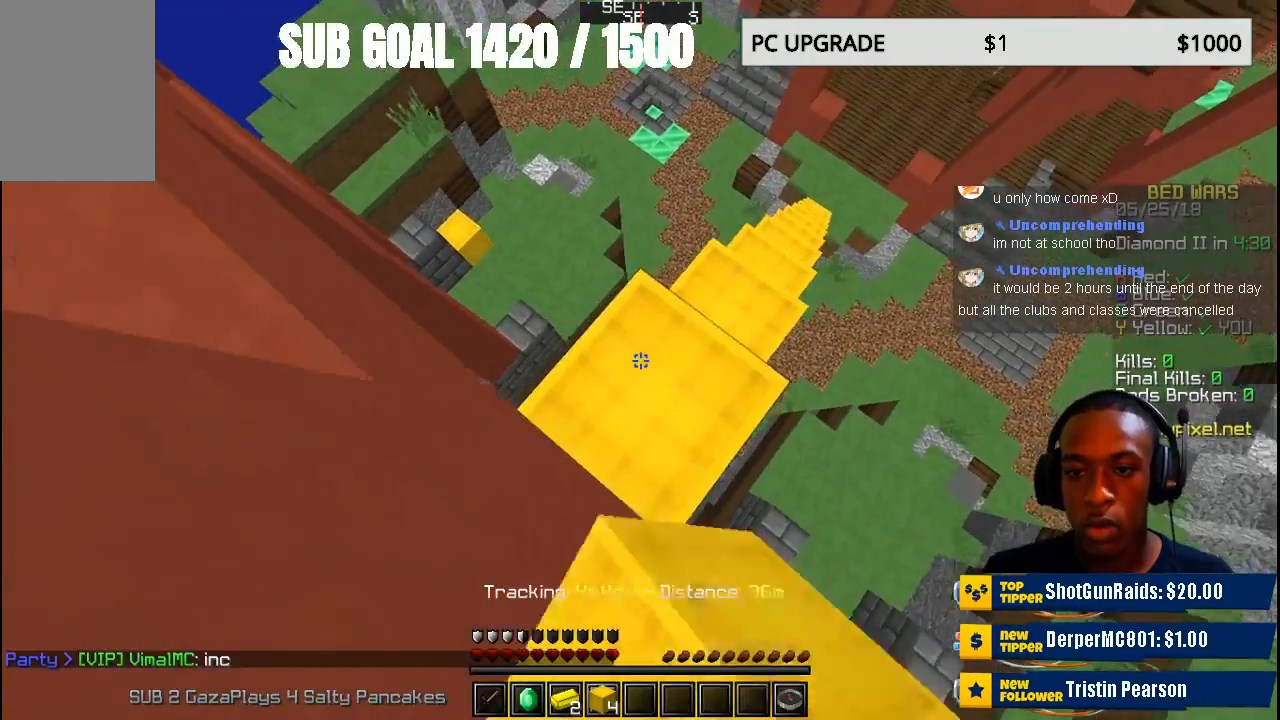
{"keys": ["s"], "mouse": [], "events": [[33, "mouse_right", "up"], [500, "a", "up"]]}
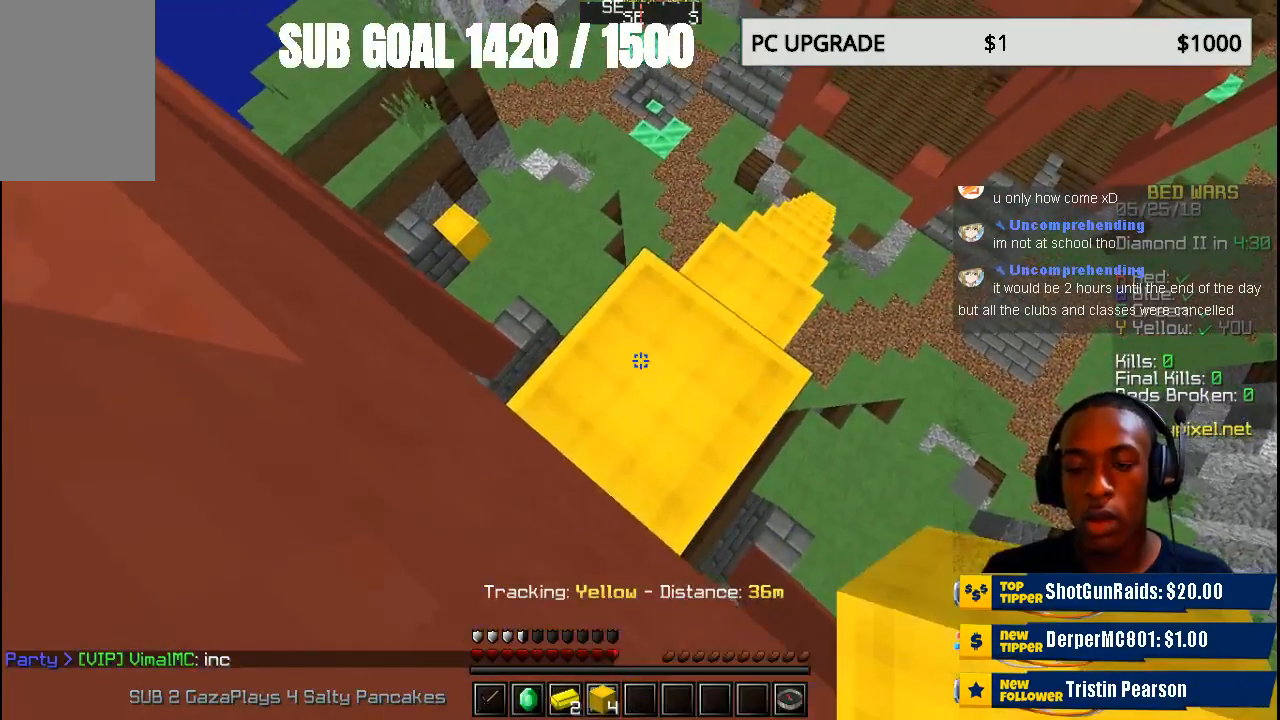
{"keys": [], "mouse": [], "events": [[33, "s", "up"]]}
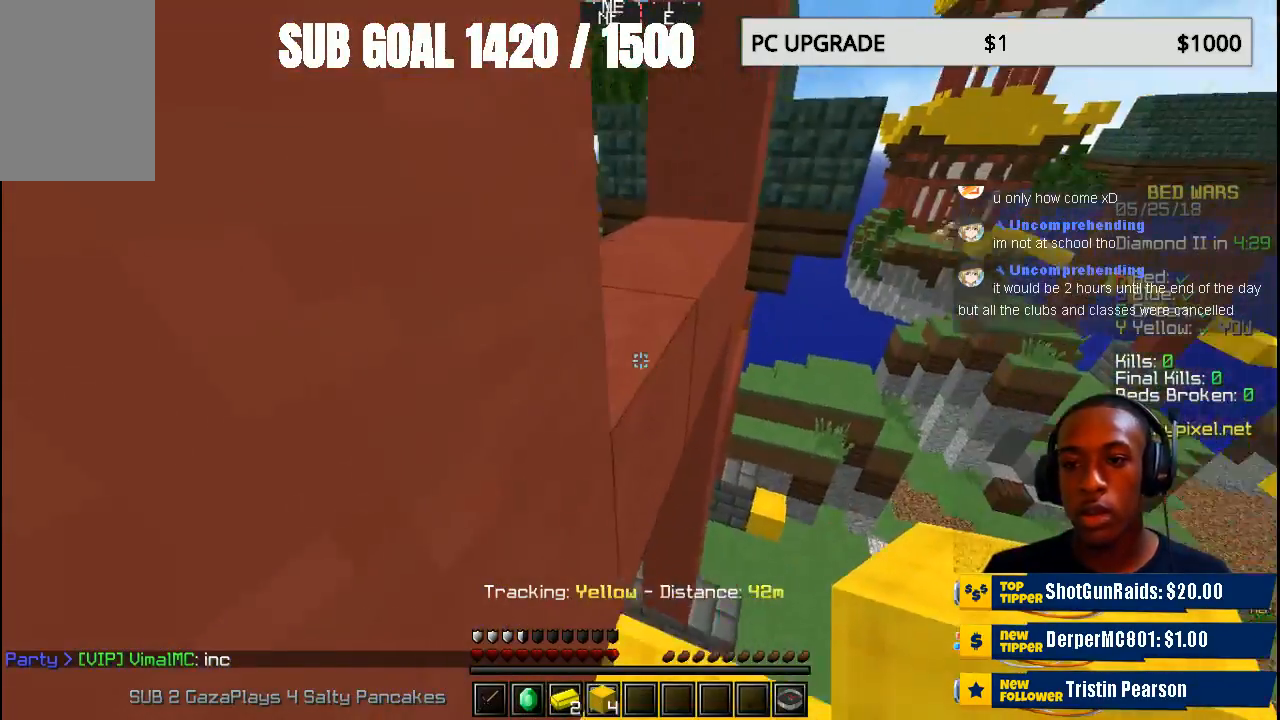
{"keys": [], "mouse": ["right"], "events": [[433, "mouse_right", "down"]]}
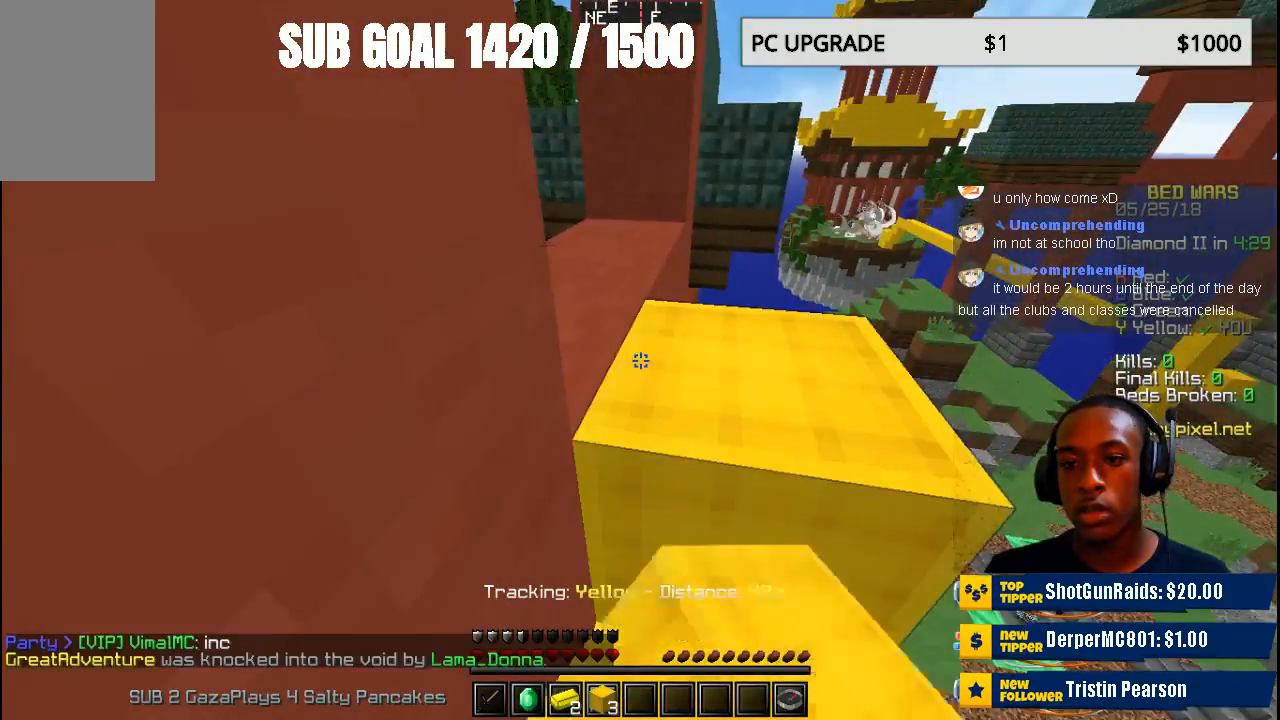
{"keys": ["w"], "mouse": [], "events": [[100, "mouse_right", "up"], [300, "w", "down"]]}
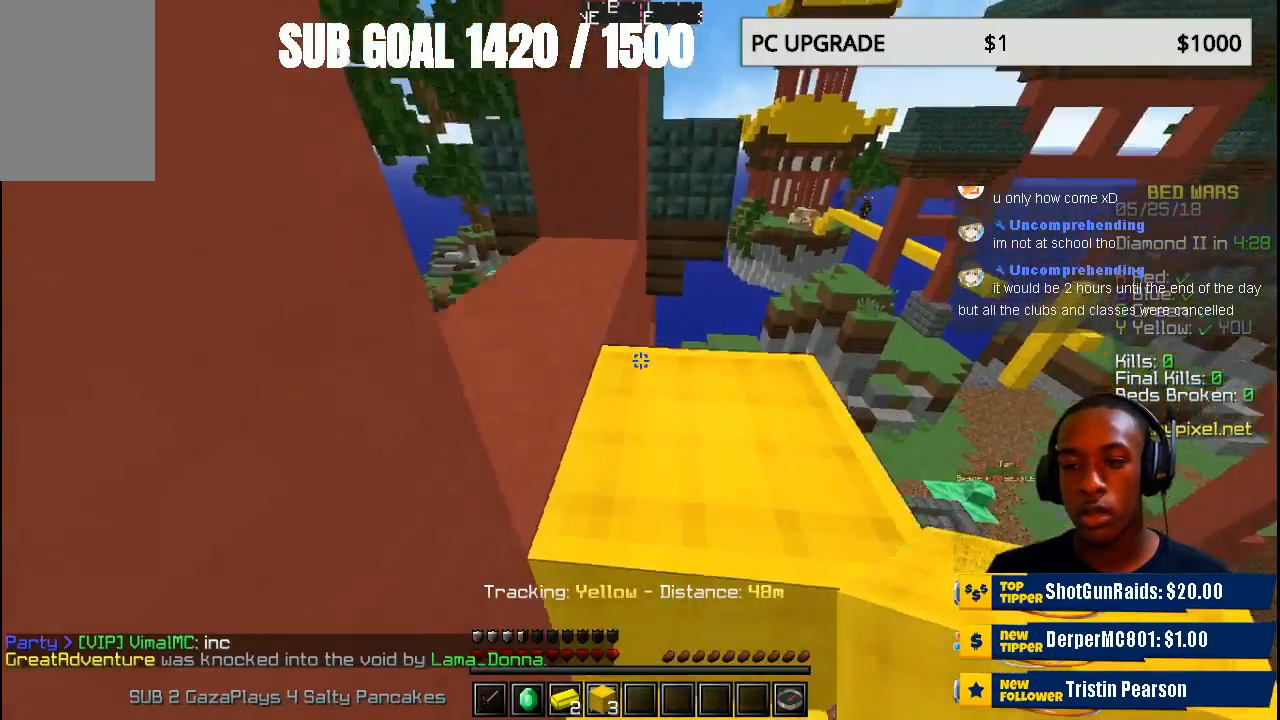
{"keys": [], "mouse": [], "events": [[300, "w", "up"]]}
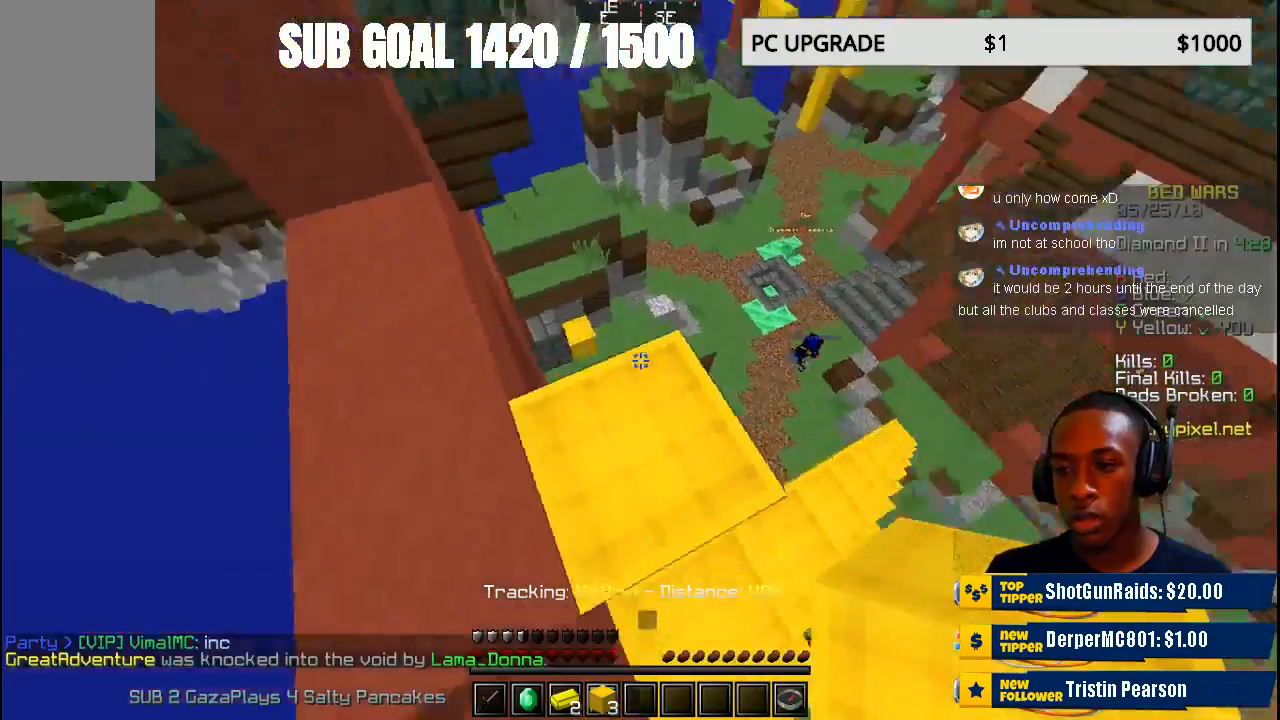
{"keys": [], "mouse": [], "events": []}
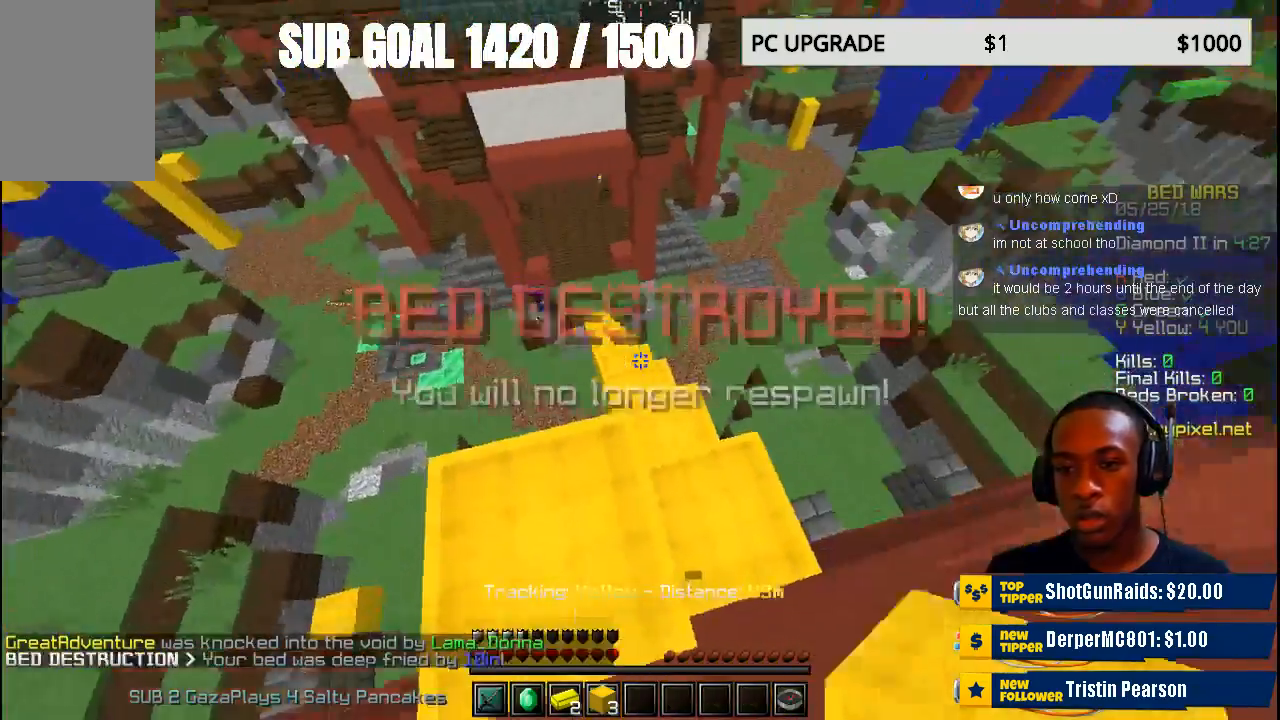
{"keys": [], "mouse": [], "events": []}
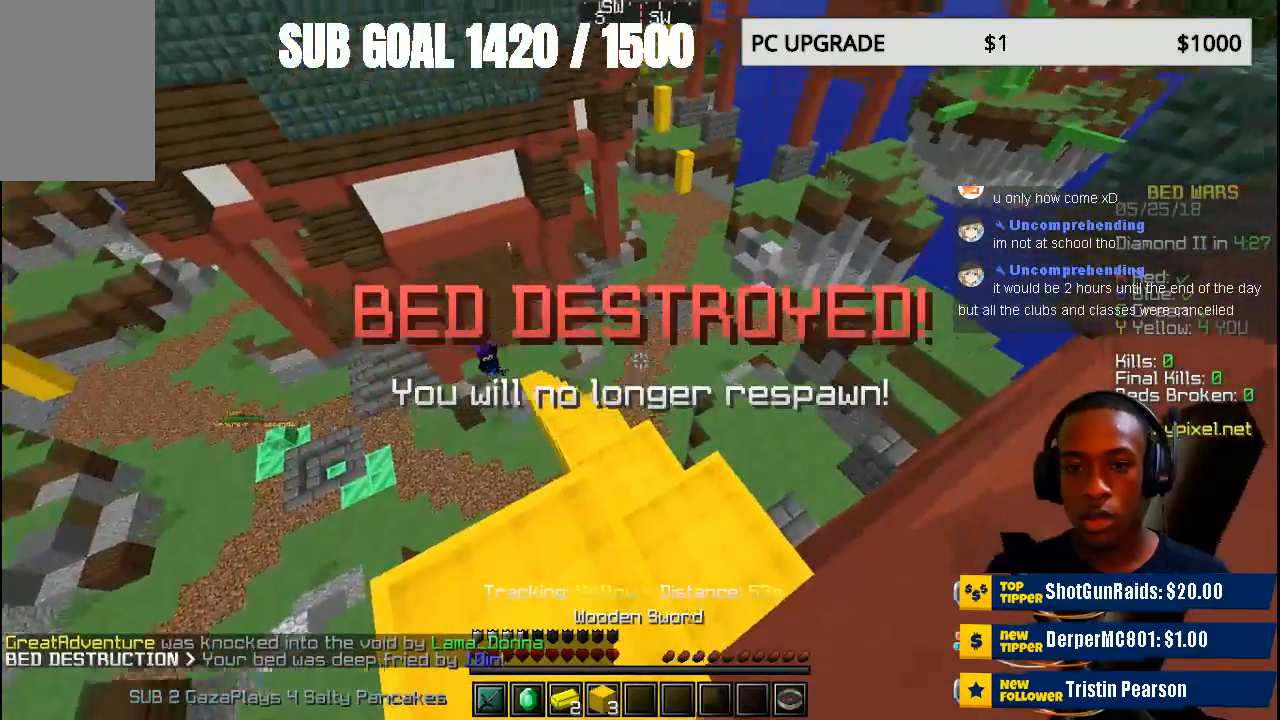
{"keys": [], "mouse": [], "events": []}
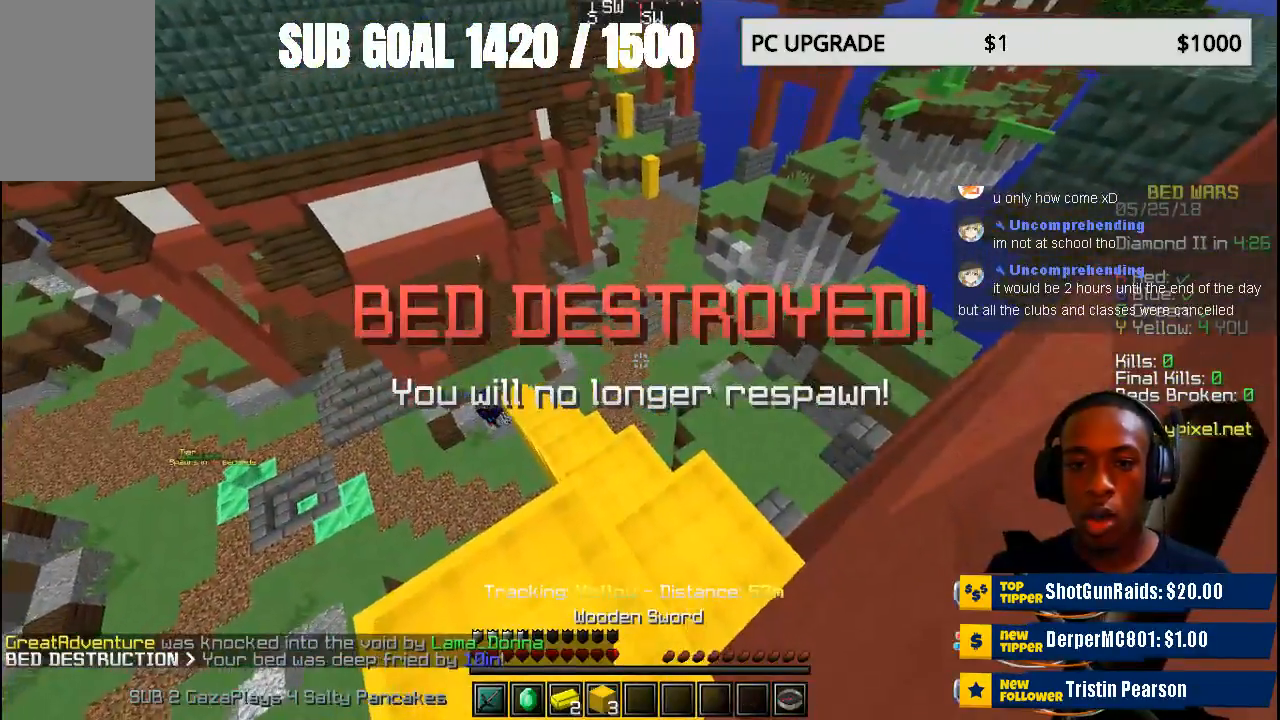
{"keys": [], "mouse": [], "events": []}
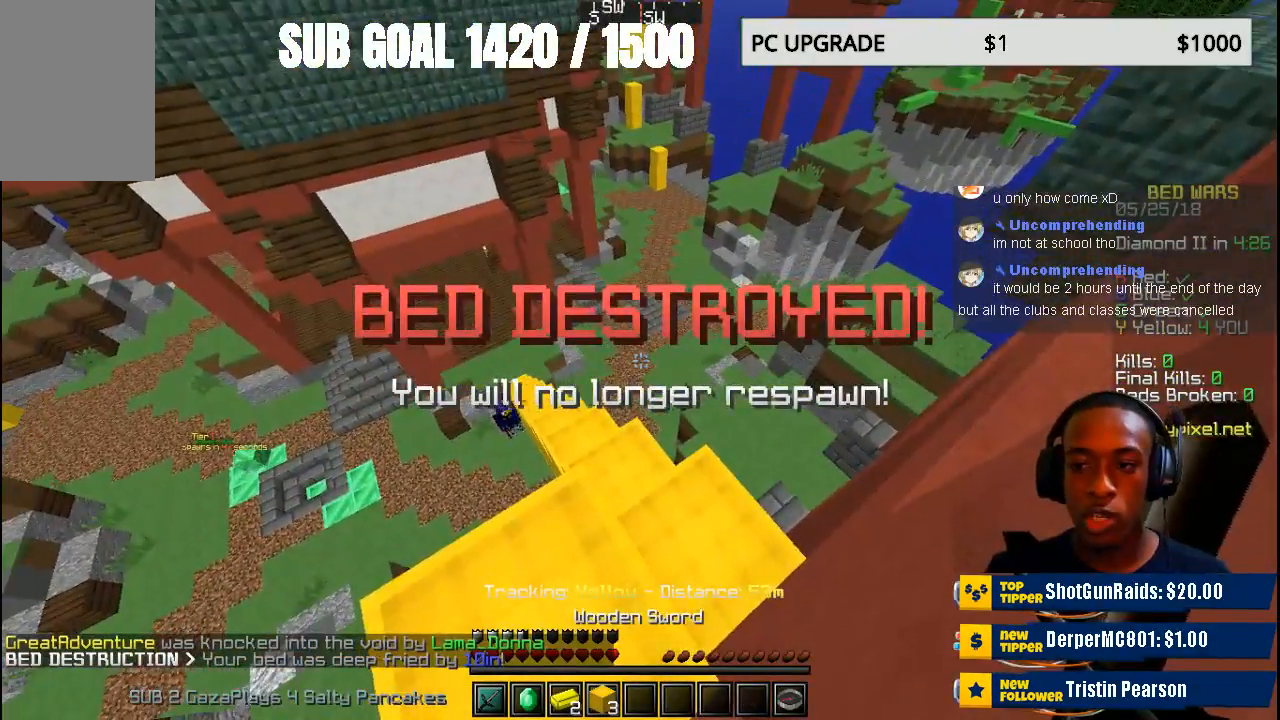
{"keys": [], "mouse": [], "events": []}
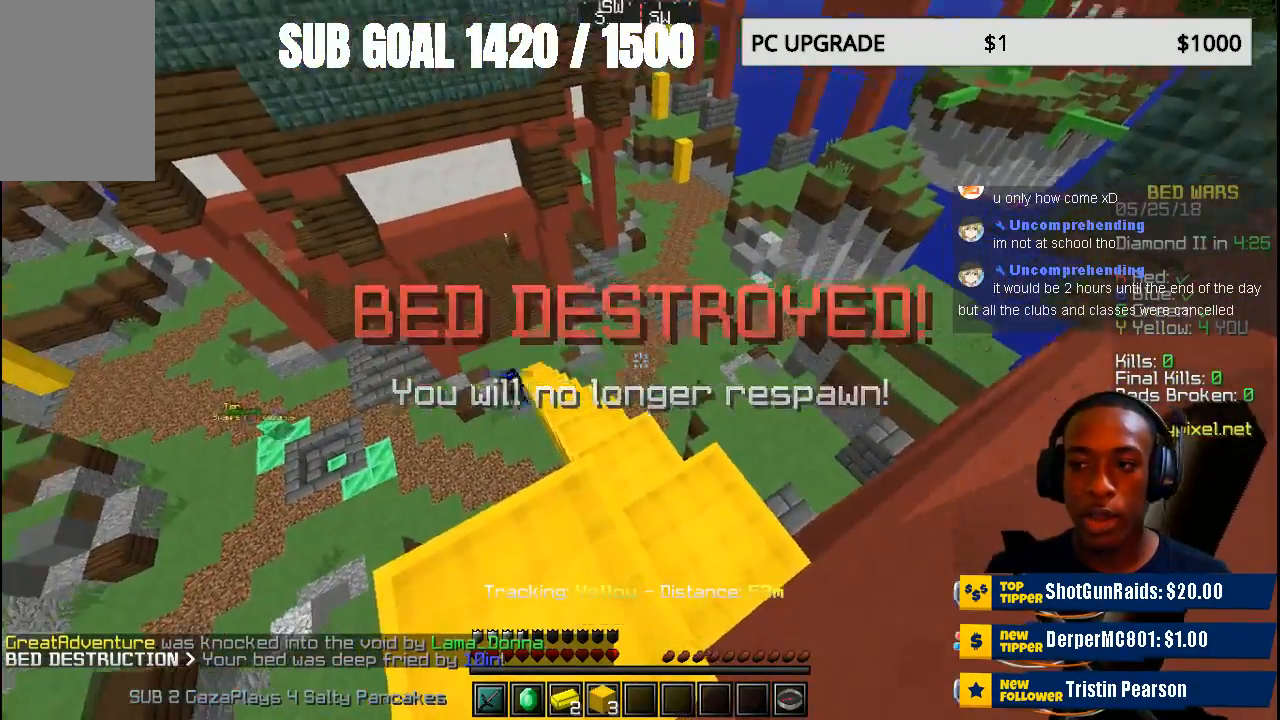
{"keys": [], "mouse": [], "events": [[300, "w", "down"], [400, "w", "up"]]}
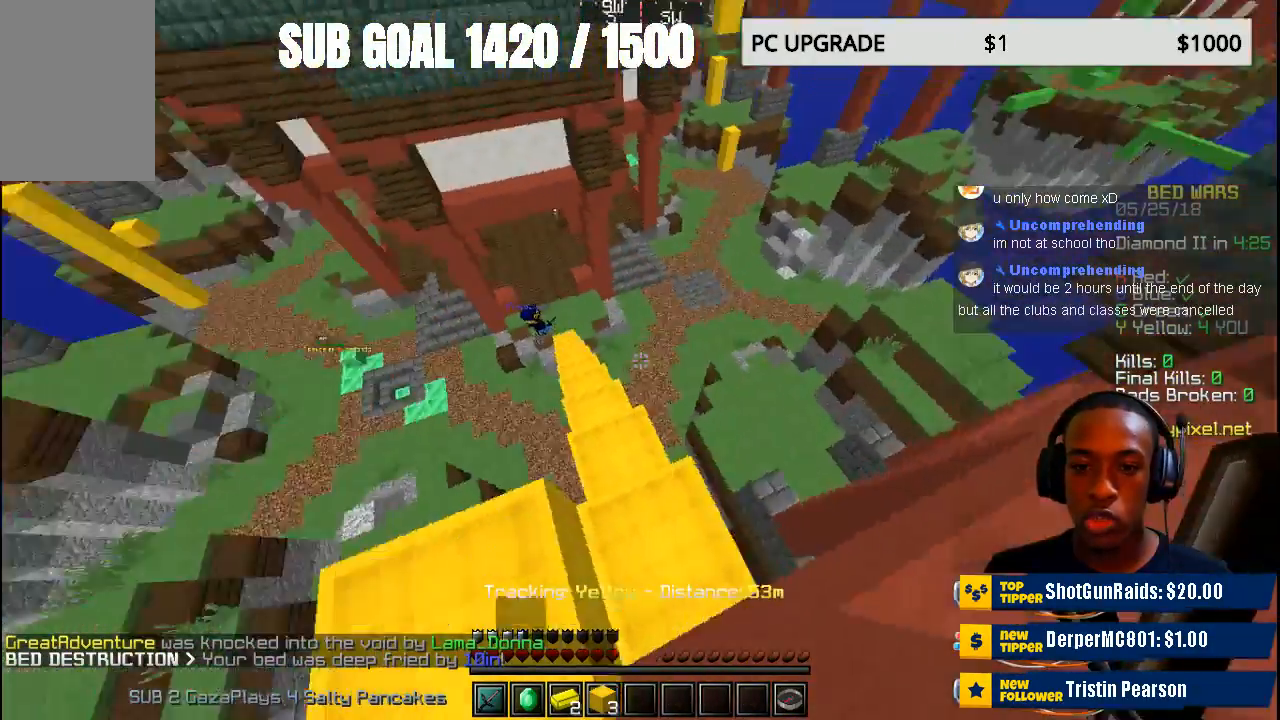
{"keys": [], "mouse": [], "events": [[400, "s", "down"], [500, "s", "up"]]}
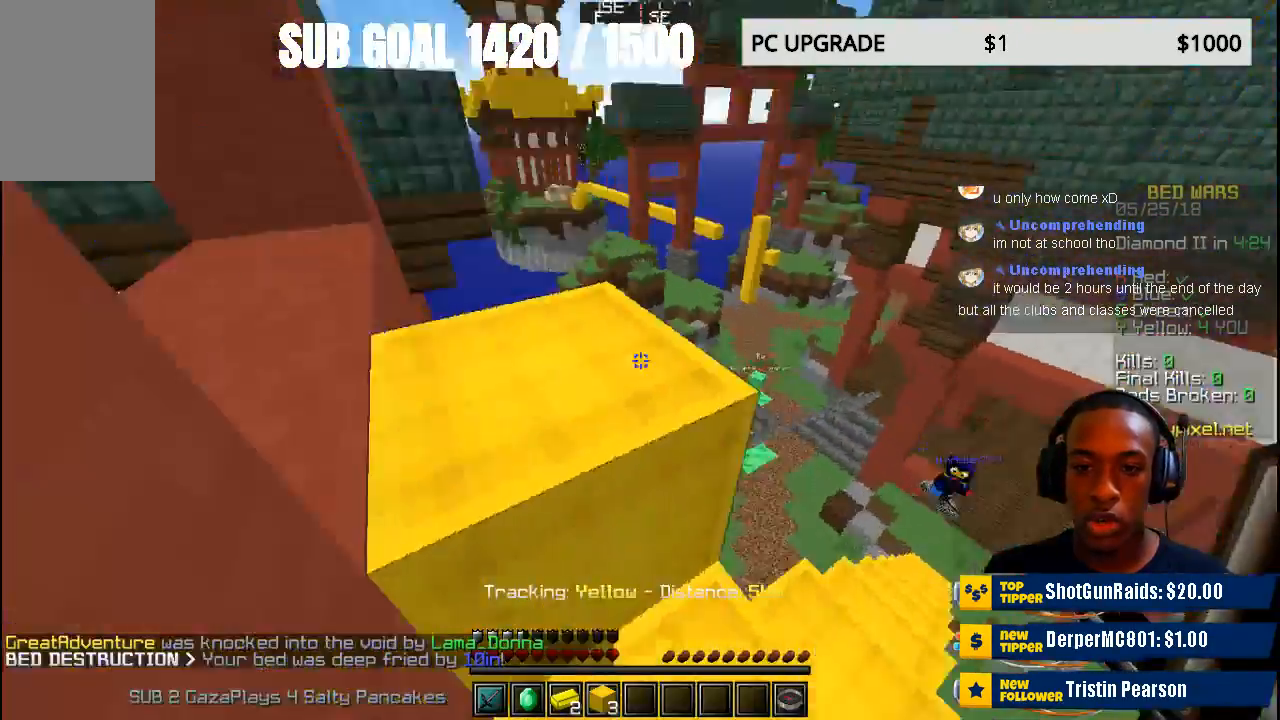
{"keys": [], "mouse": [], "events": []}
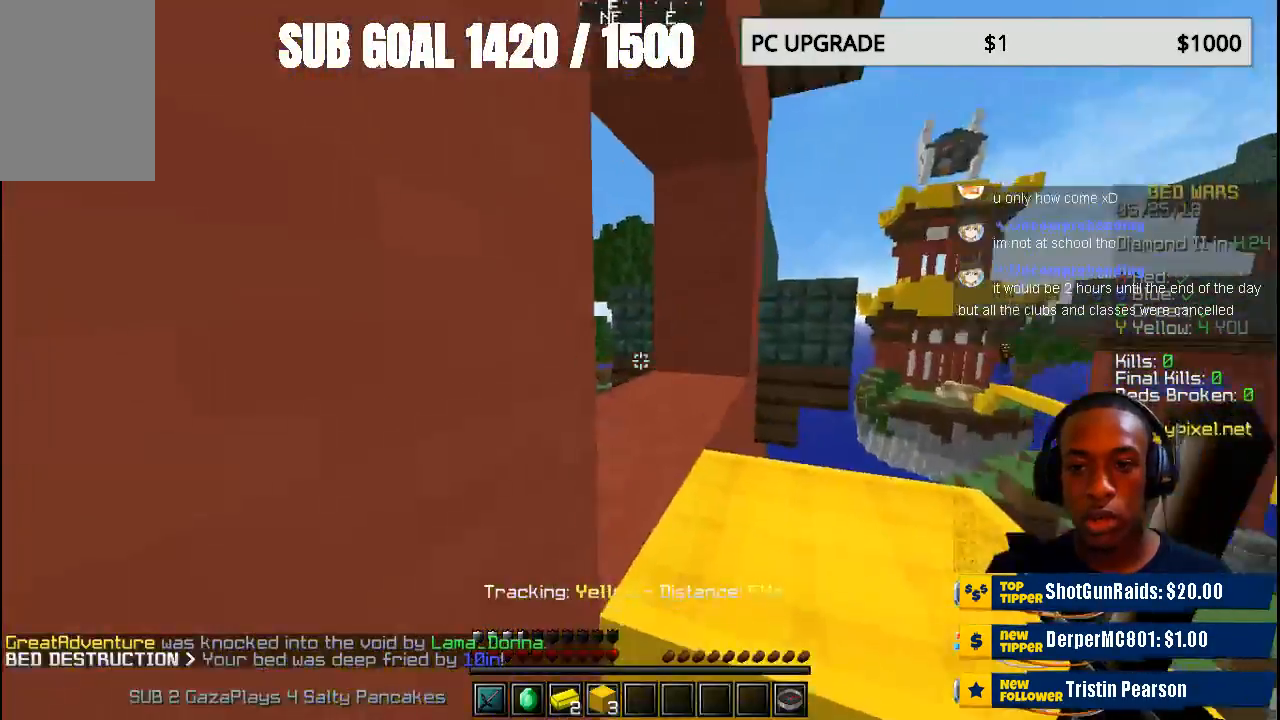
{"keys": [], "mouse": [], "events": [[67, "w", "down"], [100, "w", "up"]]}
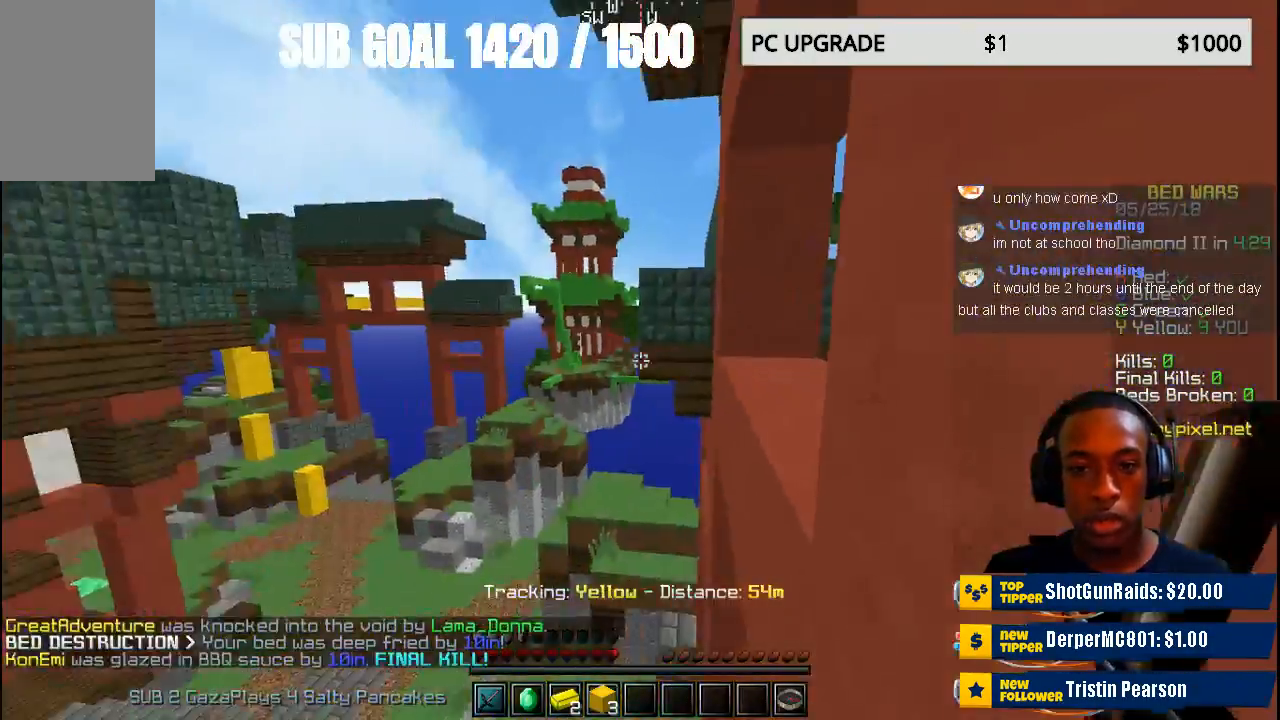
{"keys": ["s"], "mouse": [], "events": [[133, "s", "down"]]}
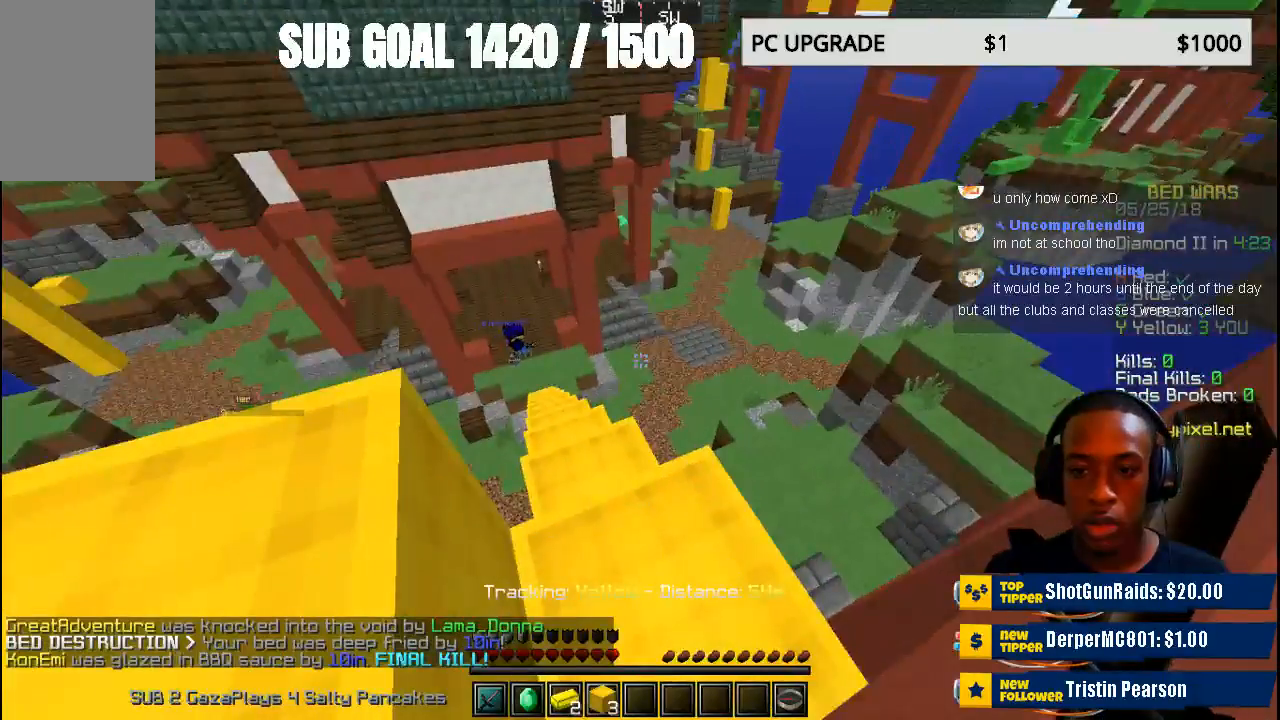
{"keys": ["s"], "mouse": [], "events": [[233, "s", "up"], [500, "s", "down"]]}
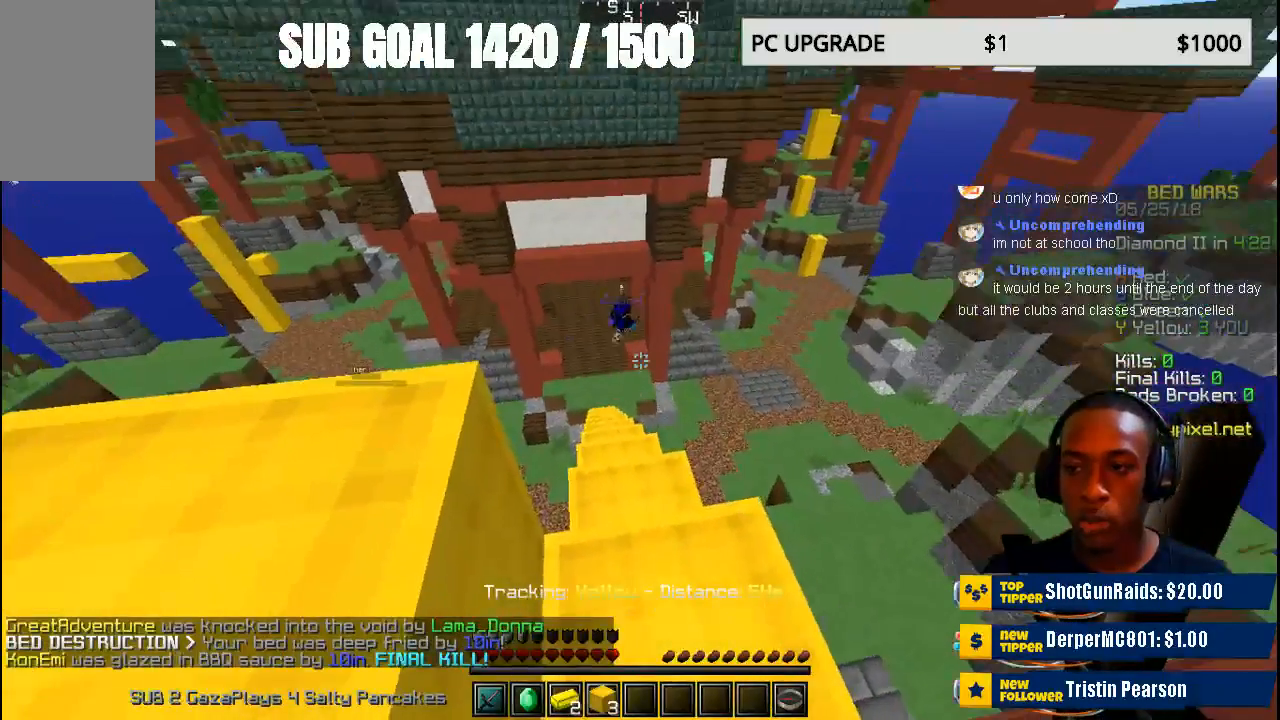
{"keys": ["s"], "mouse": [], "events": []}
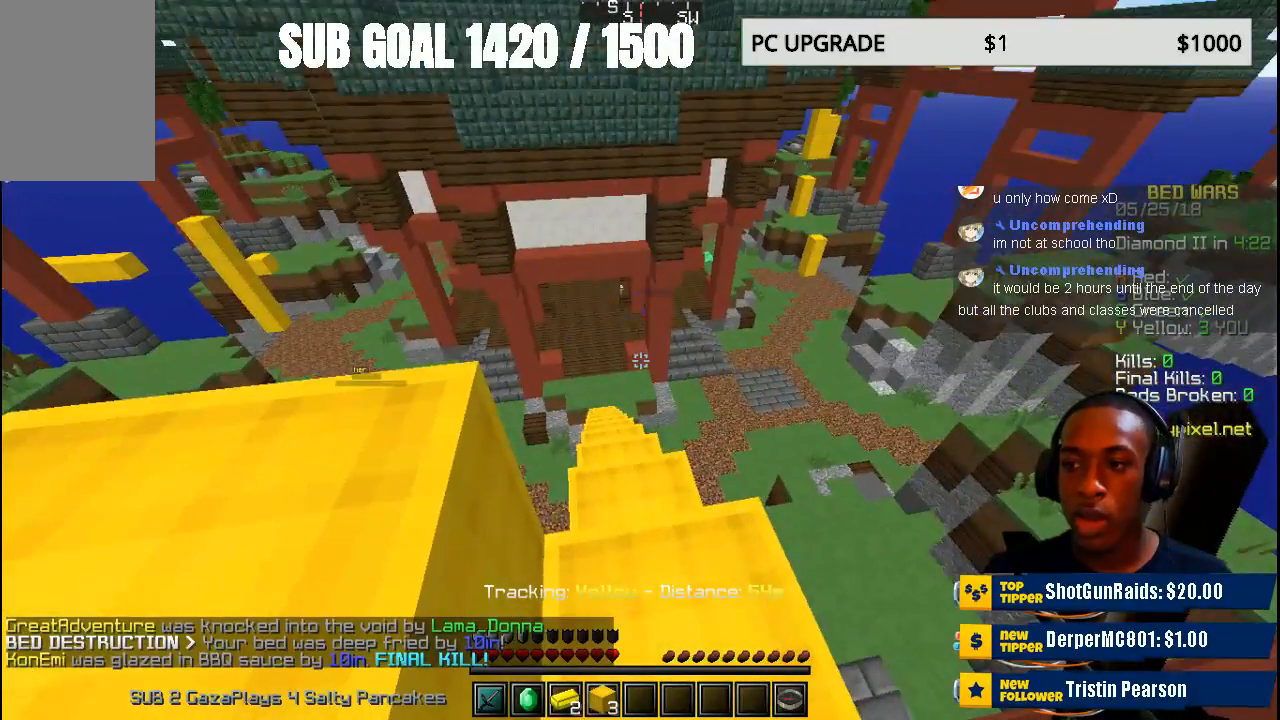
{"keys": [], "mouse": [], "events": [[33, "s", "up"]]}
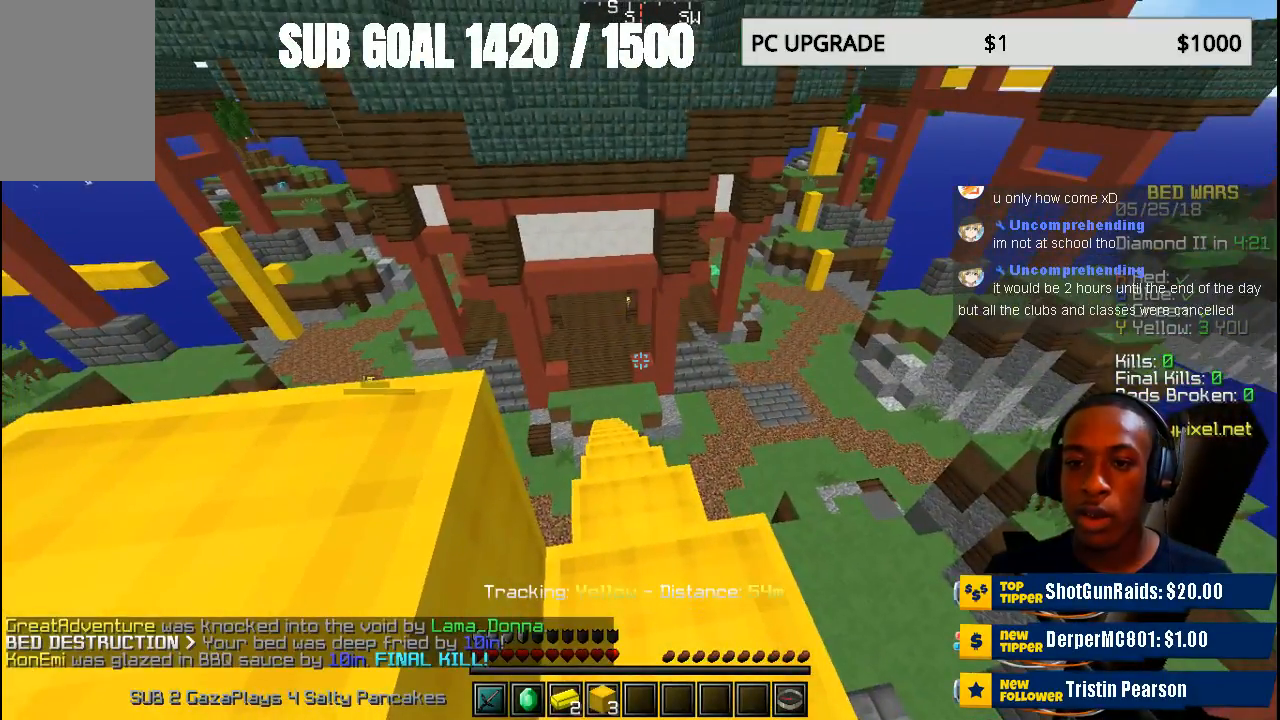
{"keys": [], "mouse": [], "events": [[33, "w", "down"], [300, "w", "up"]]}
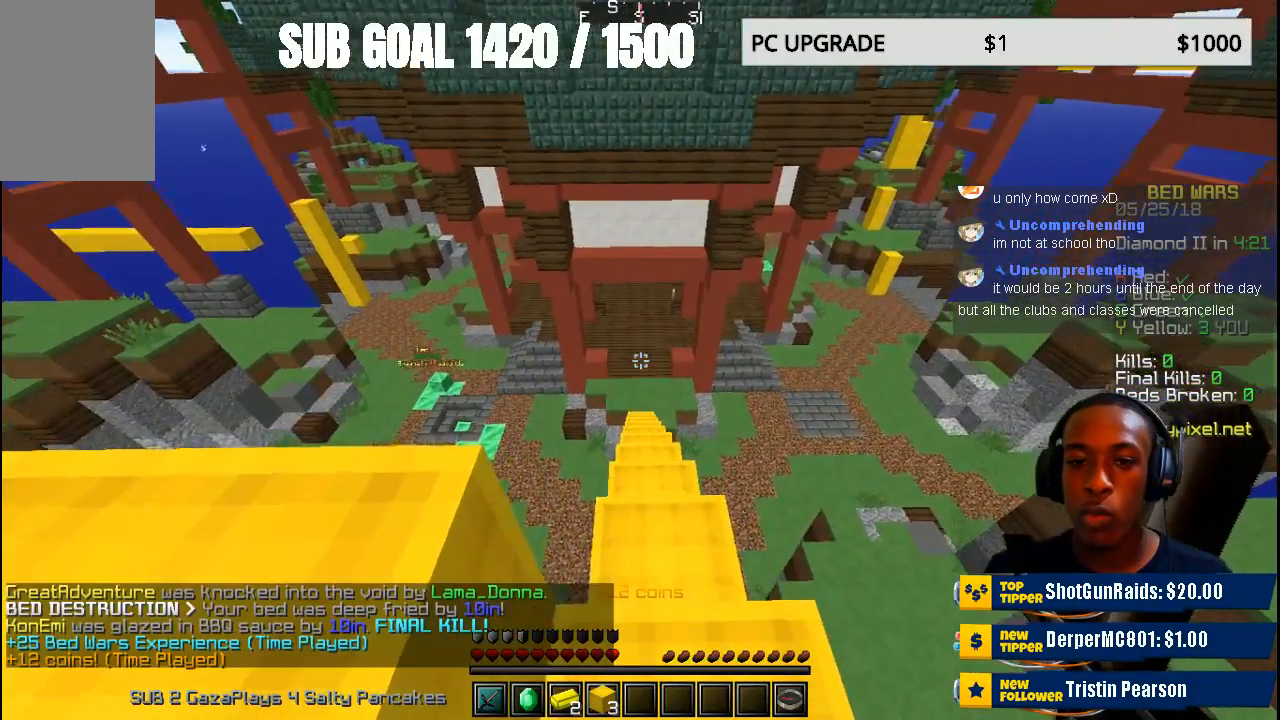
{"keys": ["w"], "mouse": [], "events": [[133, "s", "down"], [267, "s", "up"], [400, "w", "down"]]}
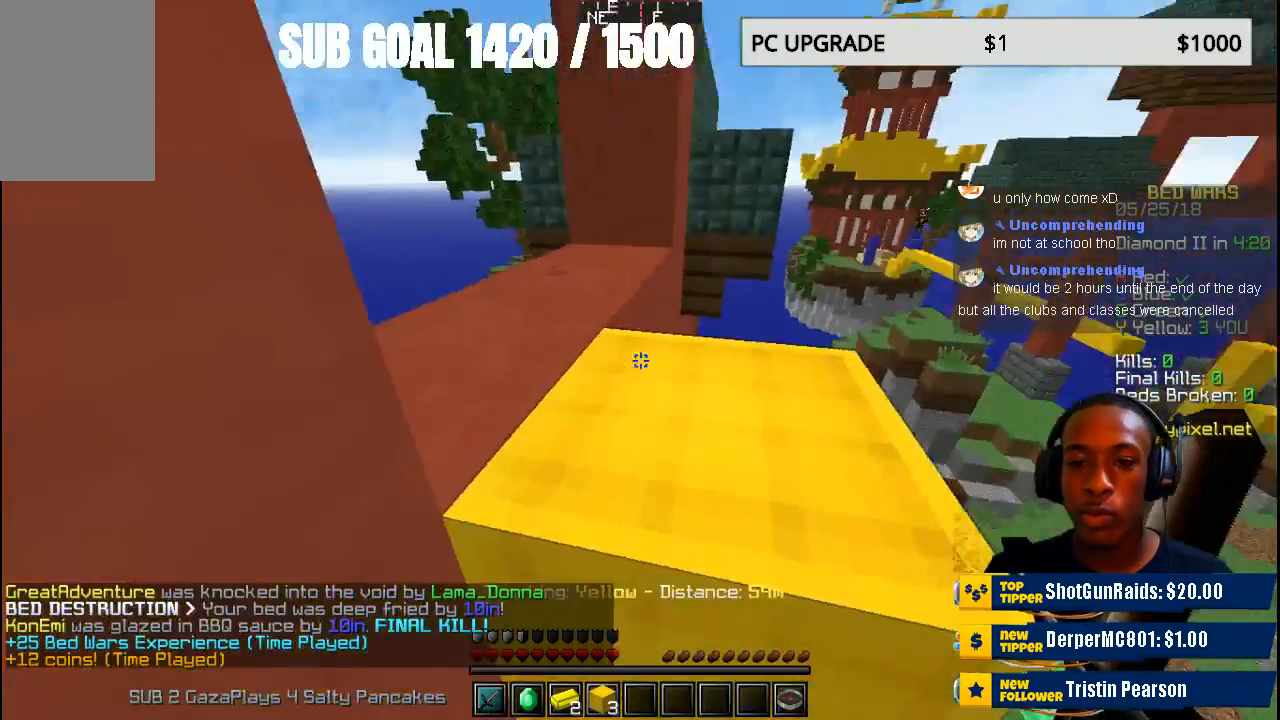
{"keys": ["w"], "mouse": [], "events": []}